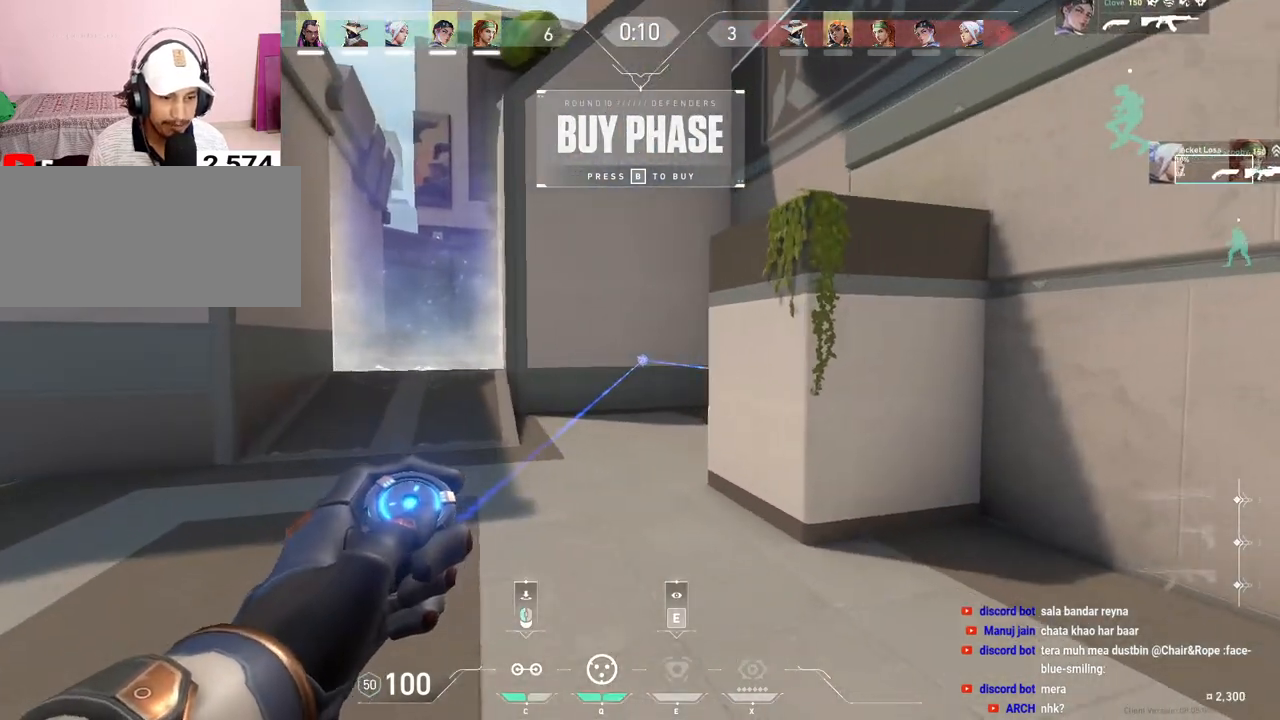
Gameplay with keyboard and mouse; each line is a JSON object with the keys and mouse buttons held at the frame after it. "events" lists presses ("down") and releases ("up") of "a", "ctrl", "d", "f", "q", "r", "s", "shift", "space", "tab", "w", "mouse_left", "mouse_wheel", "mouse_right", "mouse_mb4" and "mouse_mb5" between this image and that frame as [ms after this image, input, new state], when the widget could be followed in between. "mouse_left", "mouse_wheel", "mouse_right", "mouse_mb4", "mouse_mb5" = the "left", "wheel", "right", "mb4", "mb5" buttons of the "mouse" list. No other keys are recorded. "wheel" means that the mouse wheel is clicked or scrolled. Mouse movement is not recorded. Not read: e.
{"keys": ["a"], "mouse": [], "events": [[117, "w", "up"]]}
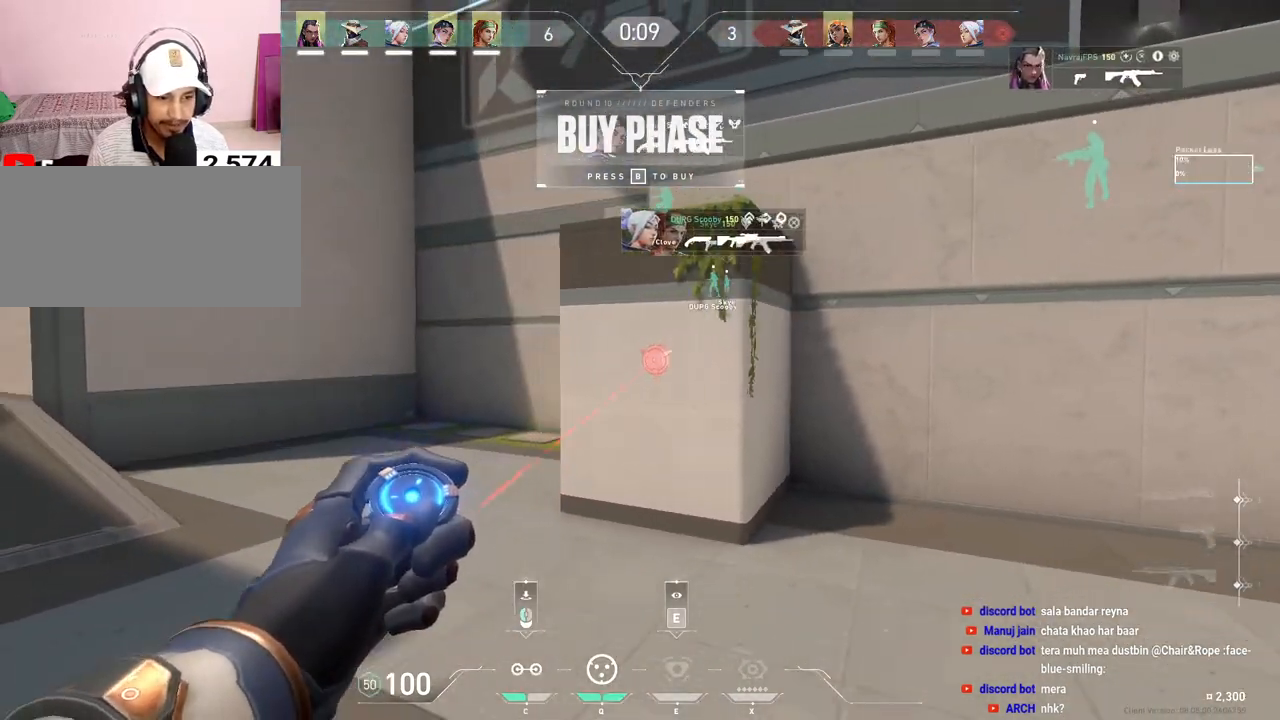
{"keys": [], "mouse": [], "events": [[483, "a", "up"]]}
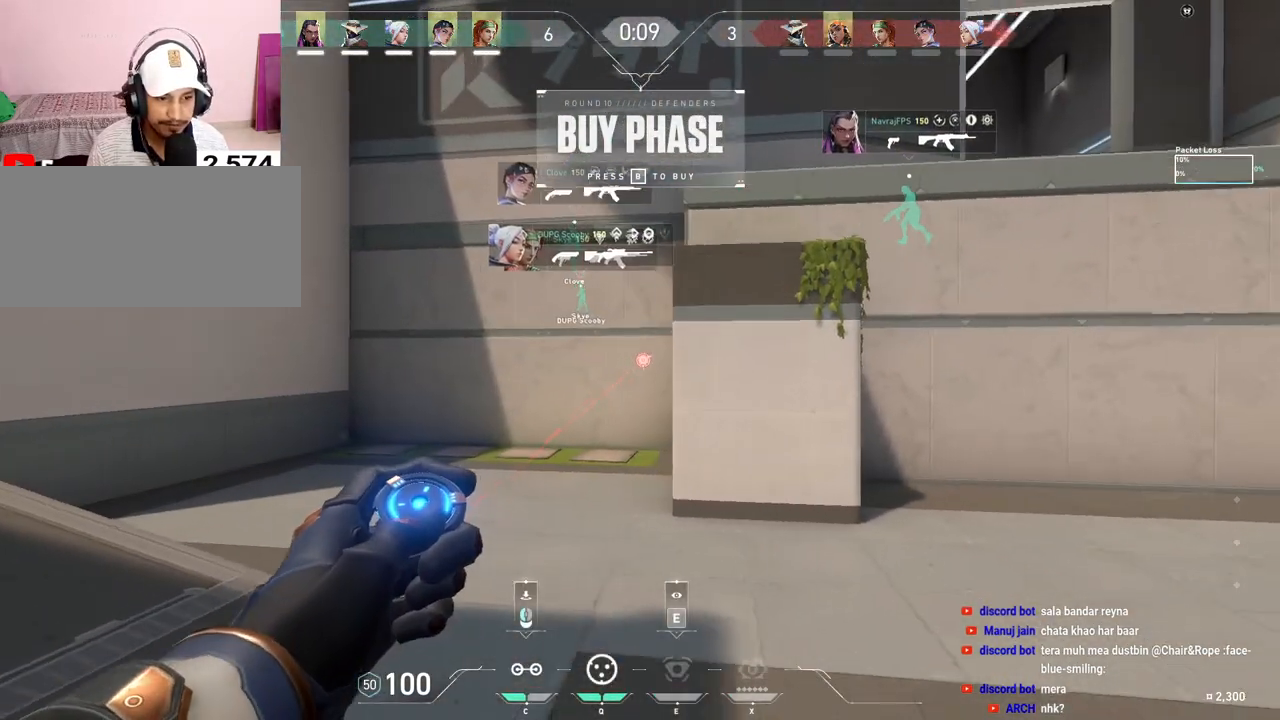
{"keys": ["s"], "mouse": [], "events": [[217, "d", "down"], [400, "s", "down"], [450, "d", "up"]]}
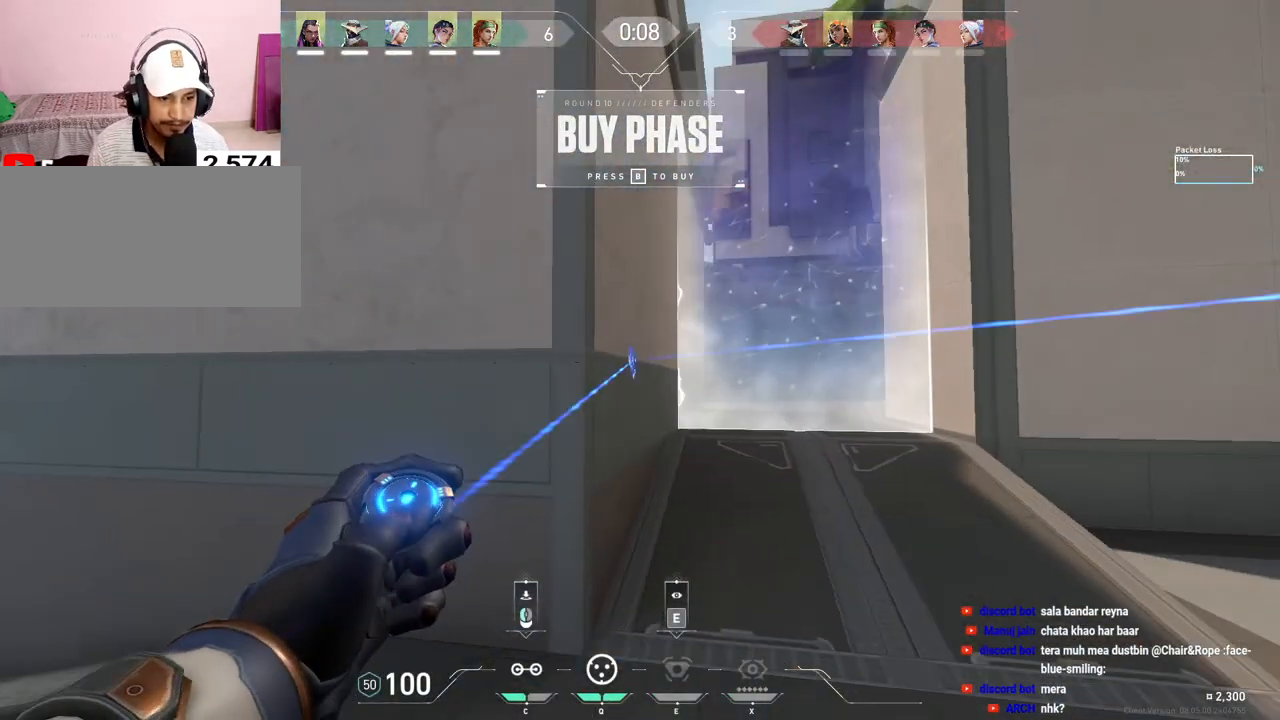
{"keys": [], "mouse": [], "events": [[33, "s", "up"]]}
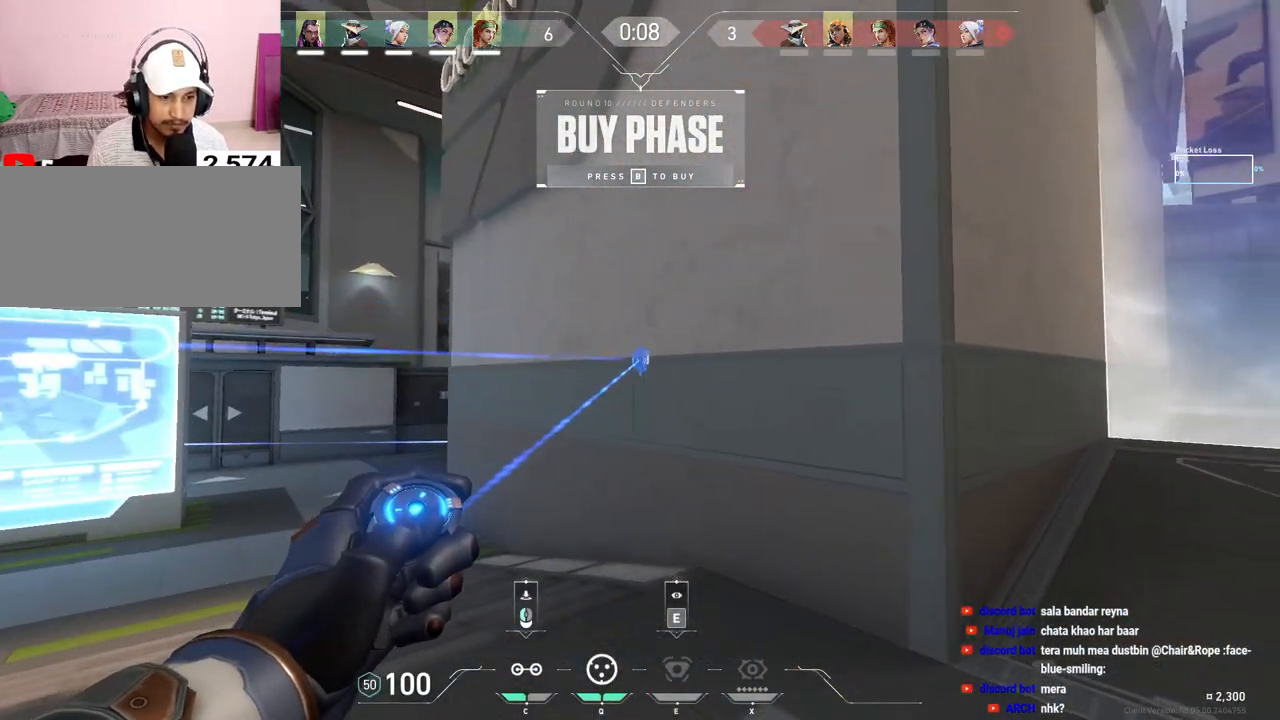
{"keys": [], "mouse": [], "events": []}
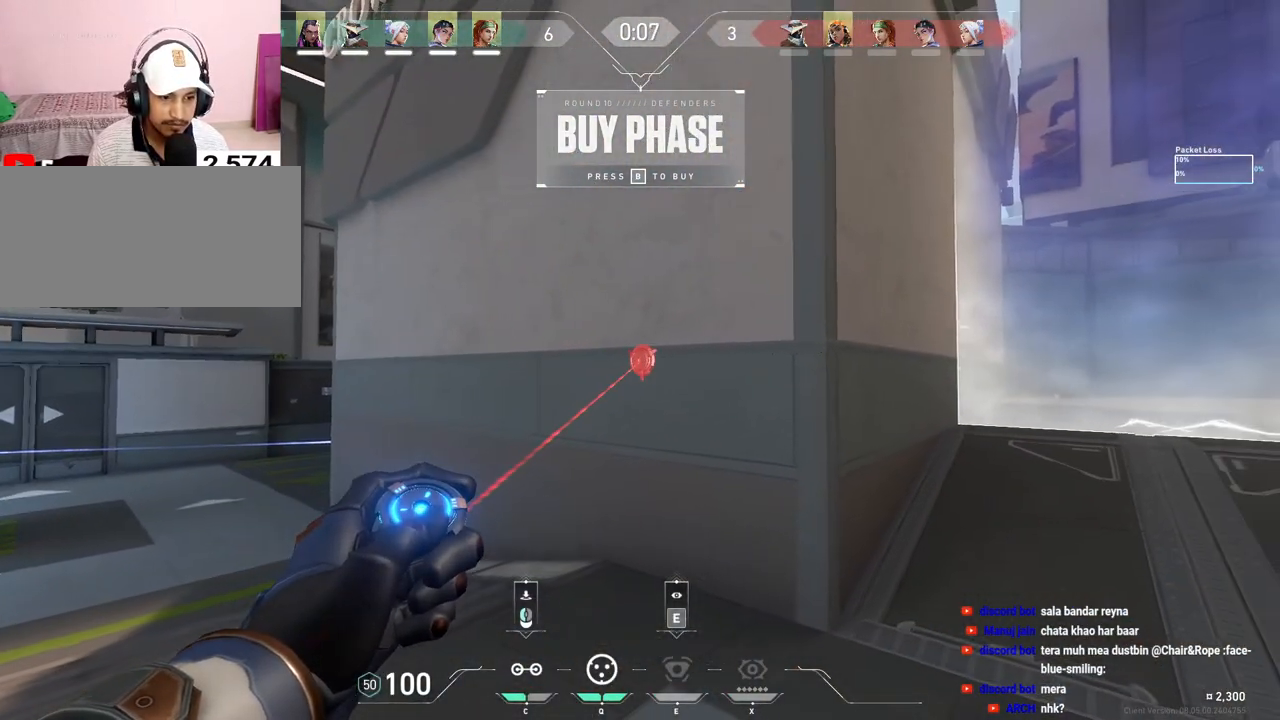
{"keys": [], "mouse": [], "events": []}
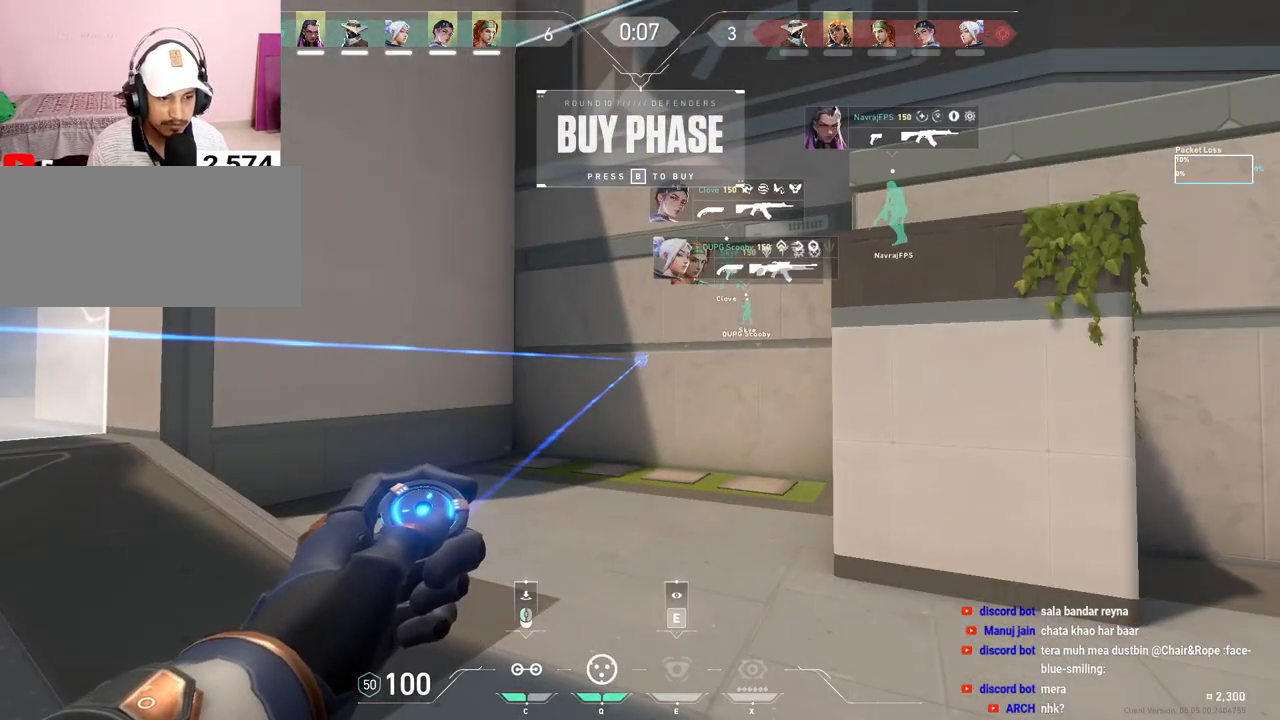
{"keys": [], "mouse": [], "events": []}
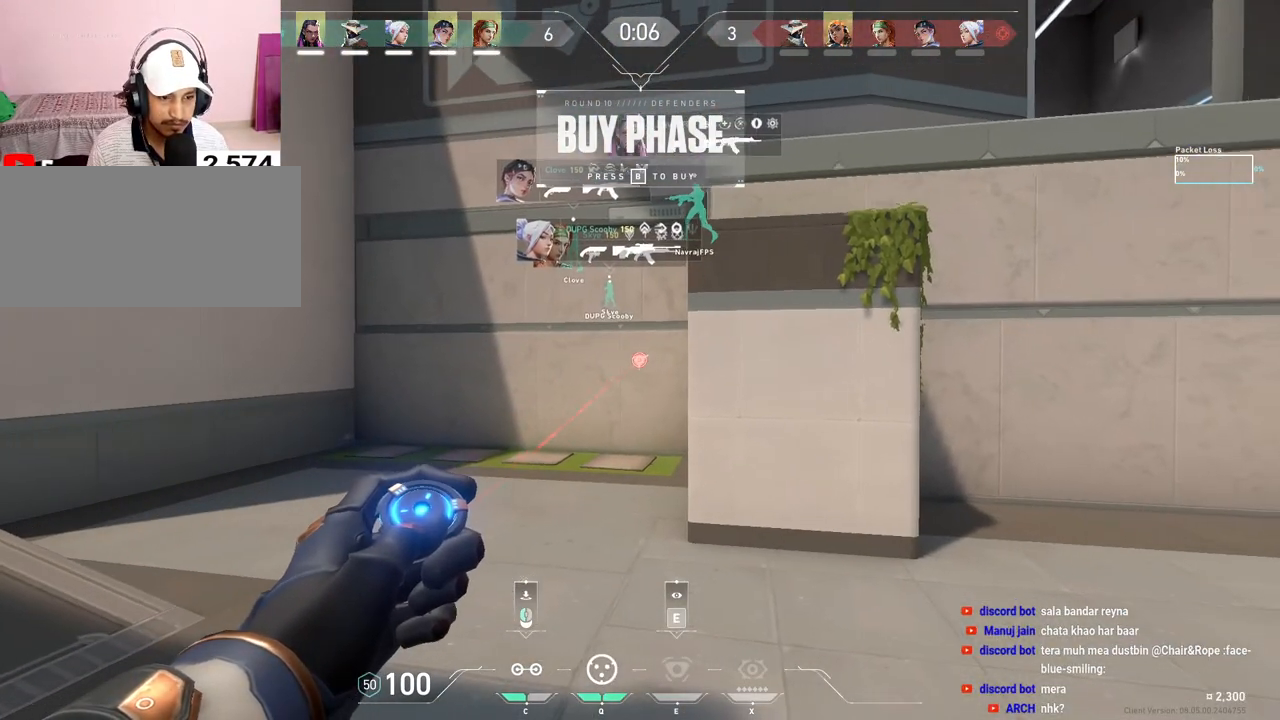
{"keys": [], "mouse": [], "events": []}
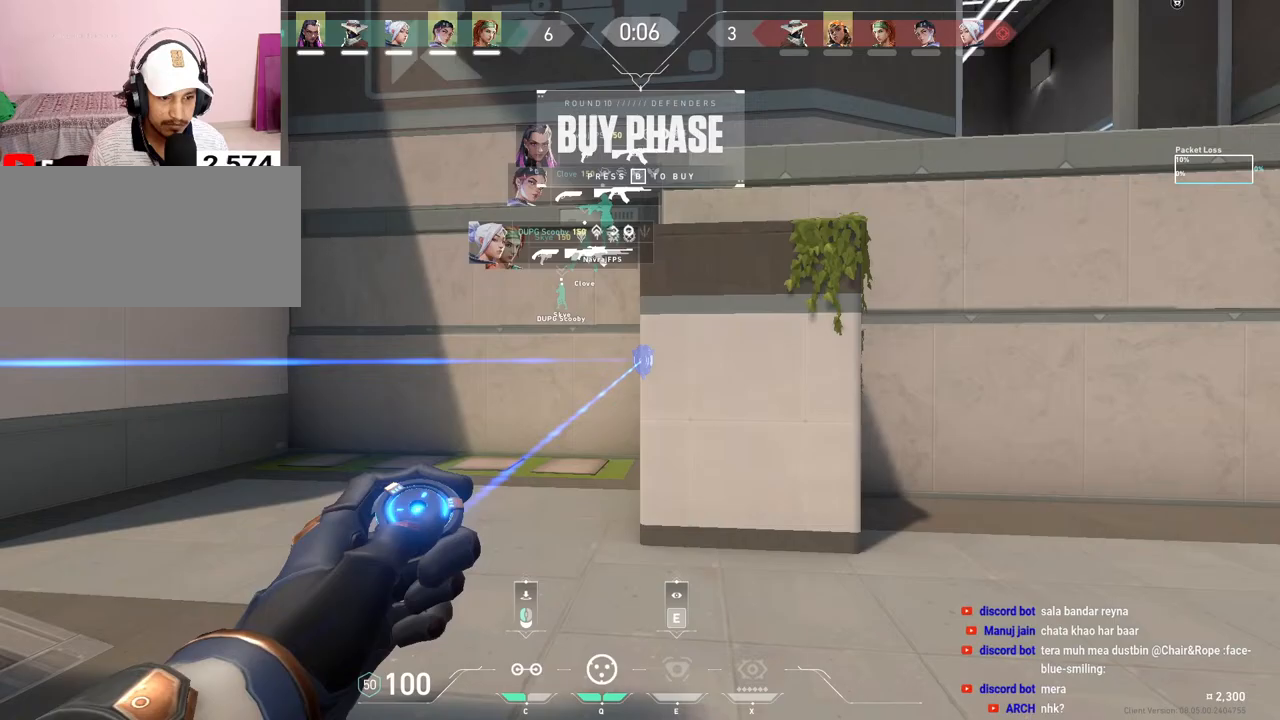
{"keys": [], "mouse": [], "events": []}
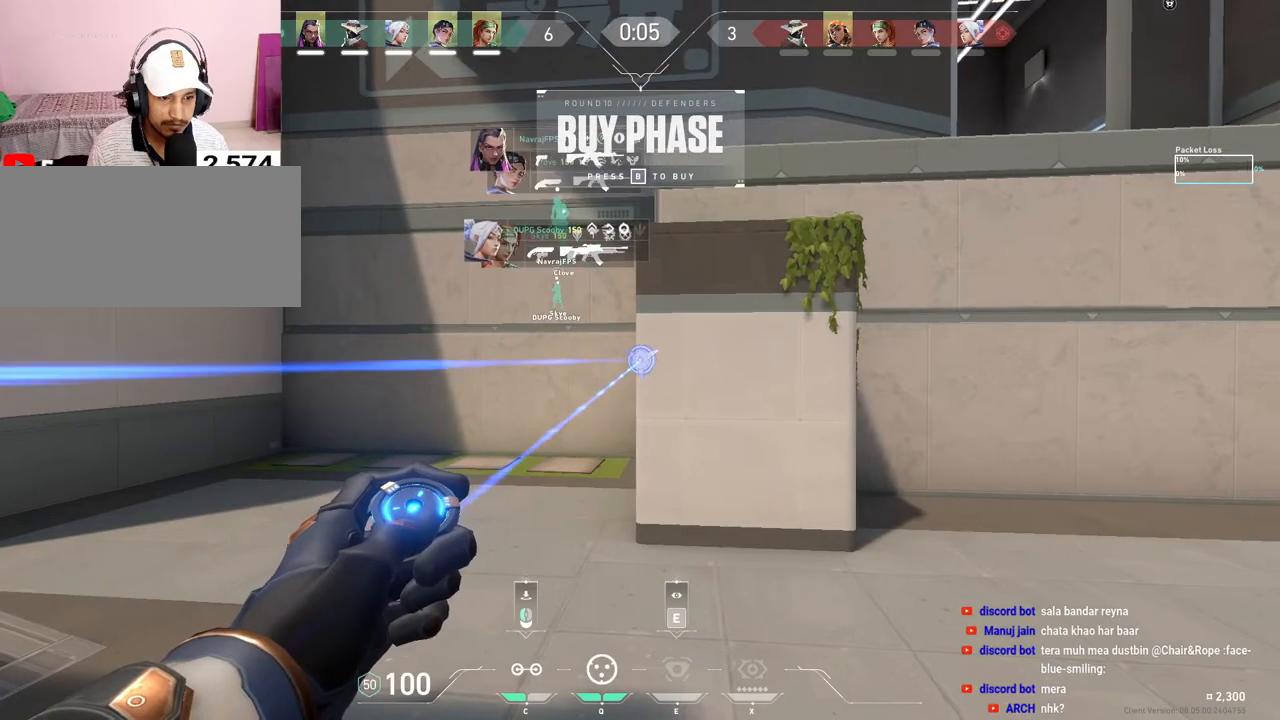
{"keys": ["s"], "mouse": [], "events": [[100, "mouse_left", "down"], [200, "mouse_left", "up"], [317, "s", "down"]]}
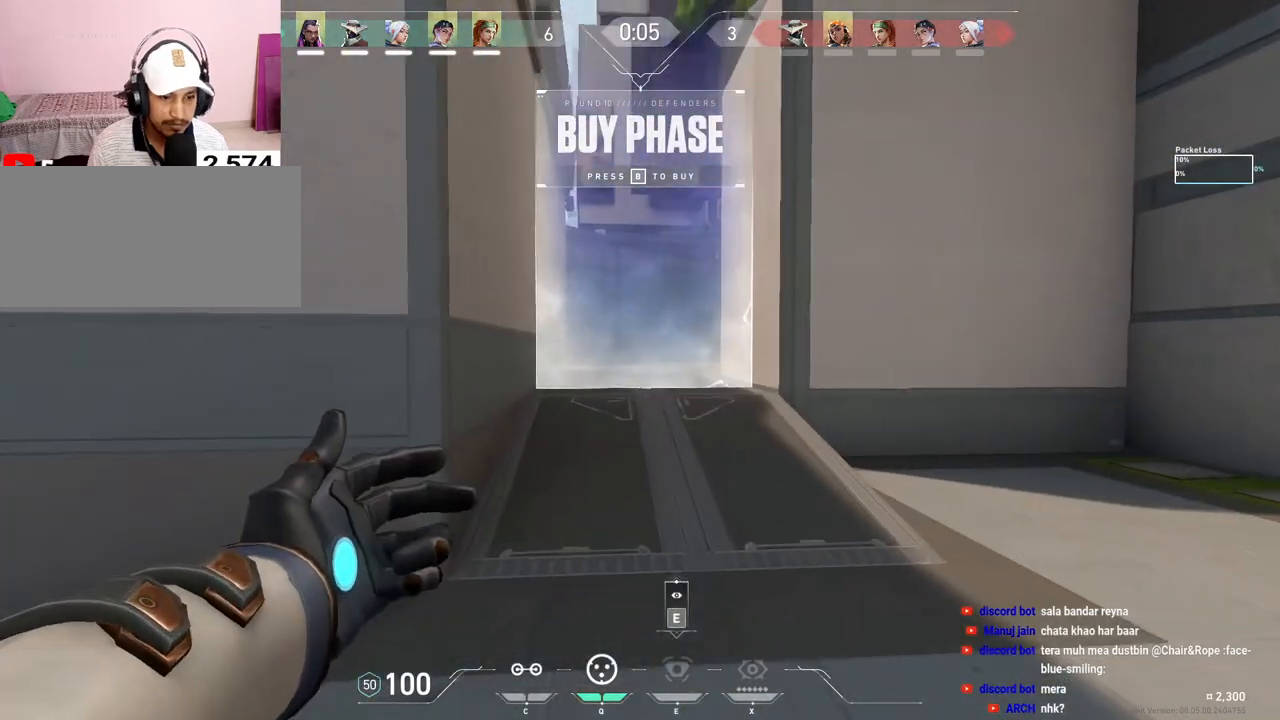
{"keys": ["s"], "mouse": [], "events": []}
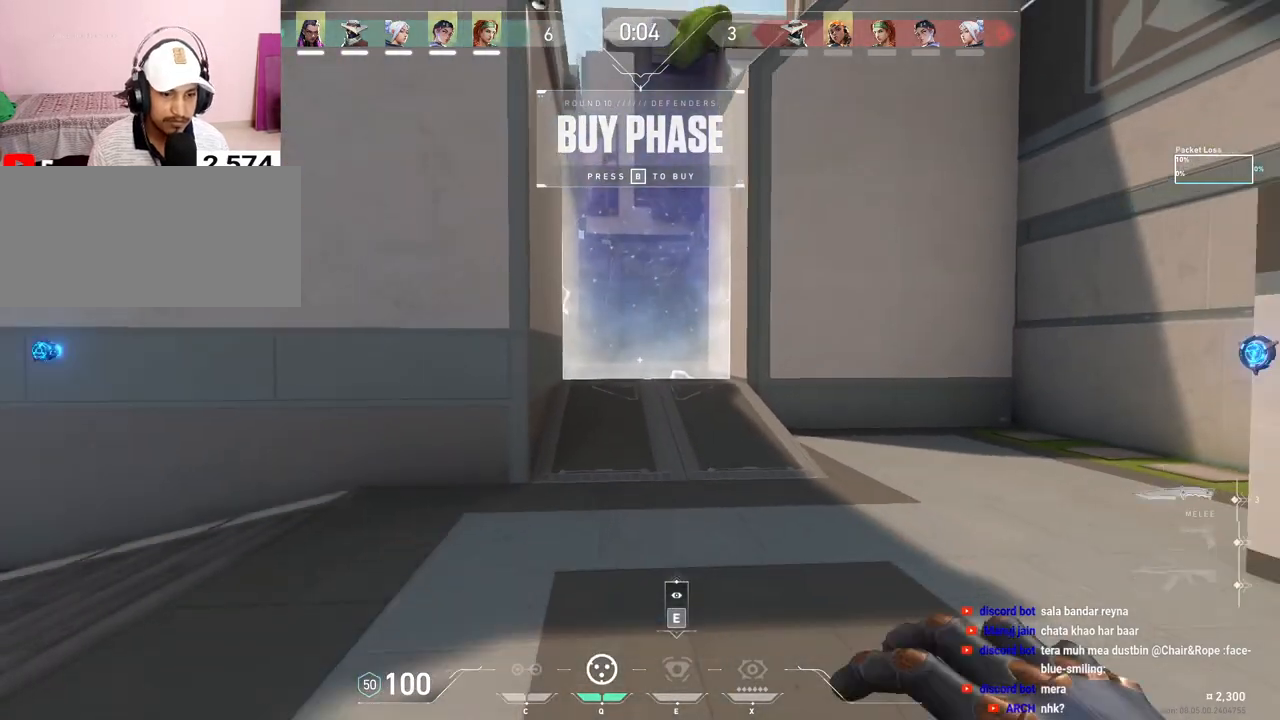
{"keys": ["s"], "mouse": [], "events": [[400, "q", "down"], [500, "q", "up"]]}
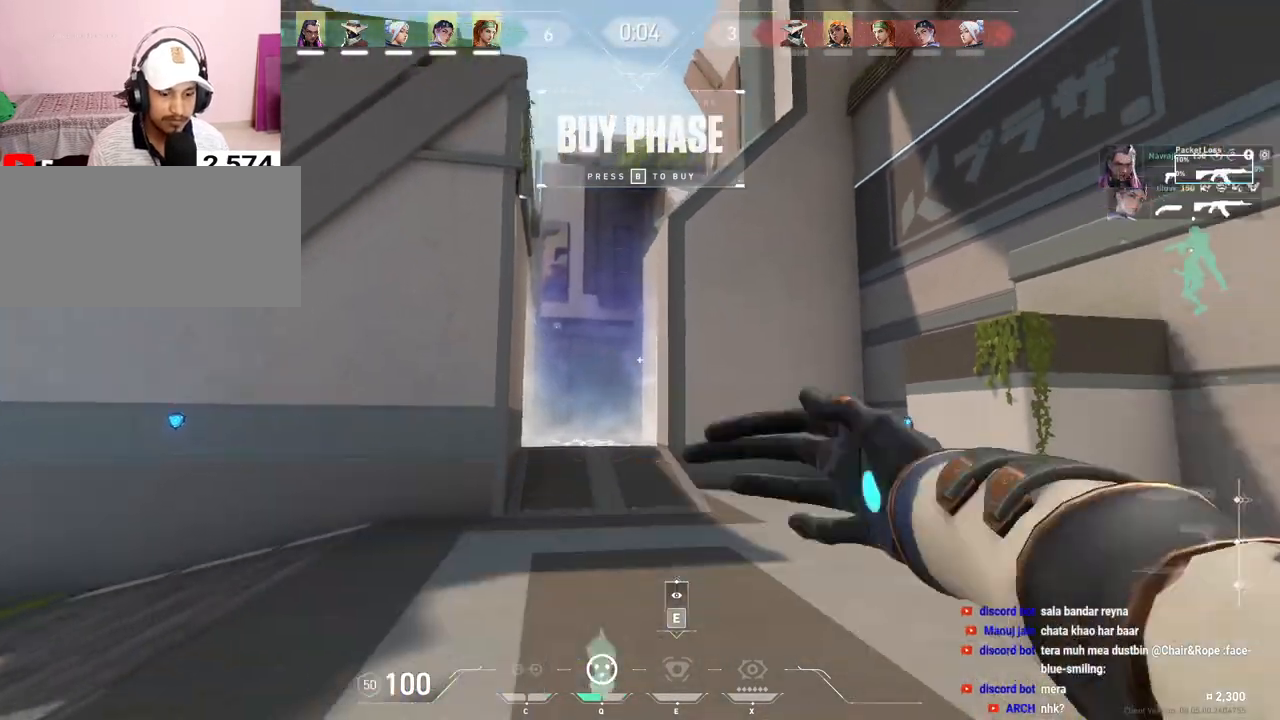
{"keys": ["d", "w"], "mouse": [], "events": [[50, "d", "down"], [50, "f", "down"], [100, "s", "up"], [133, "f", "up"], [317, "w", "down"]]}
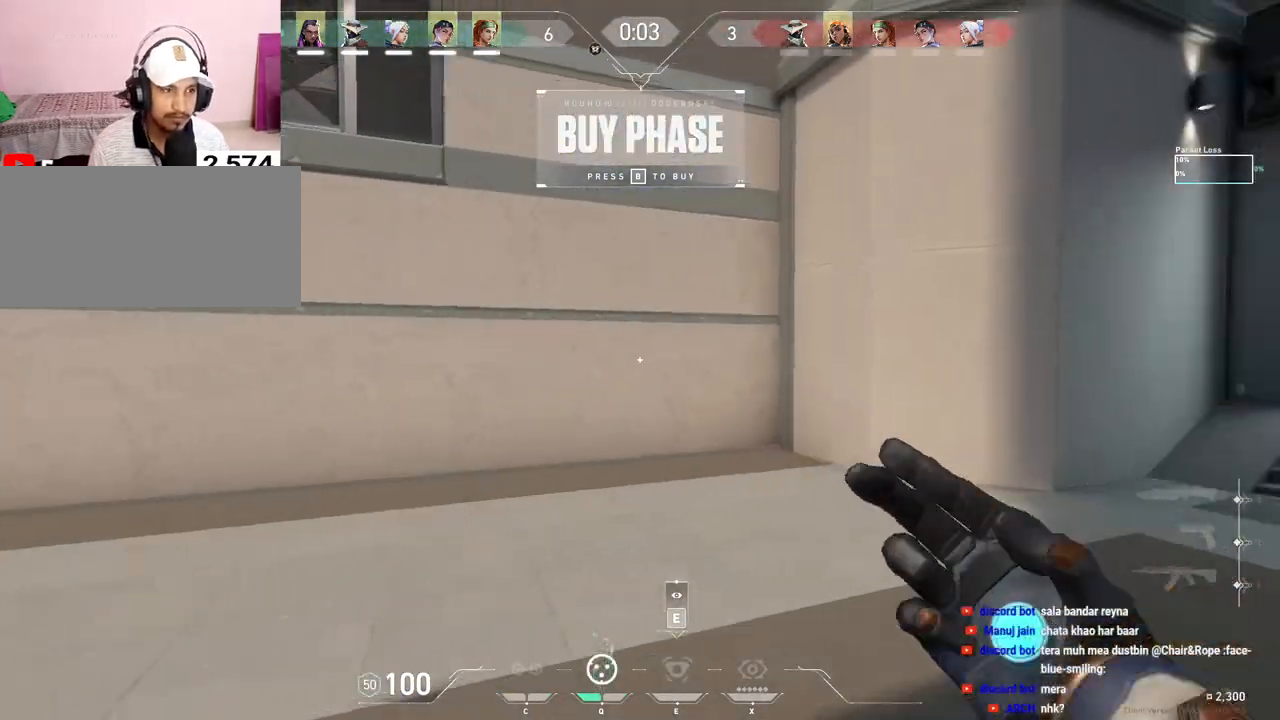
{"keys": ["w"], "mouse": [], "events": [[17, "d", "up"]]}
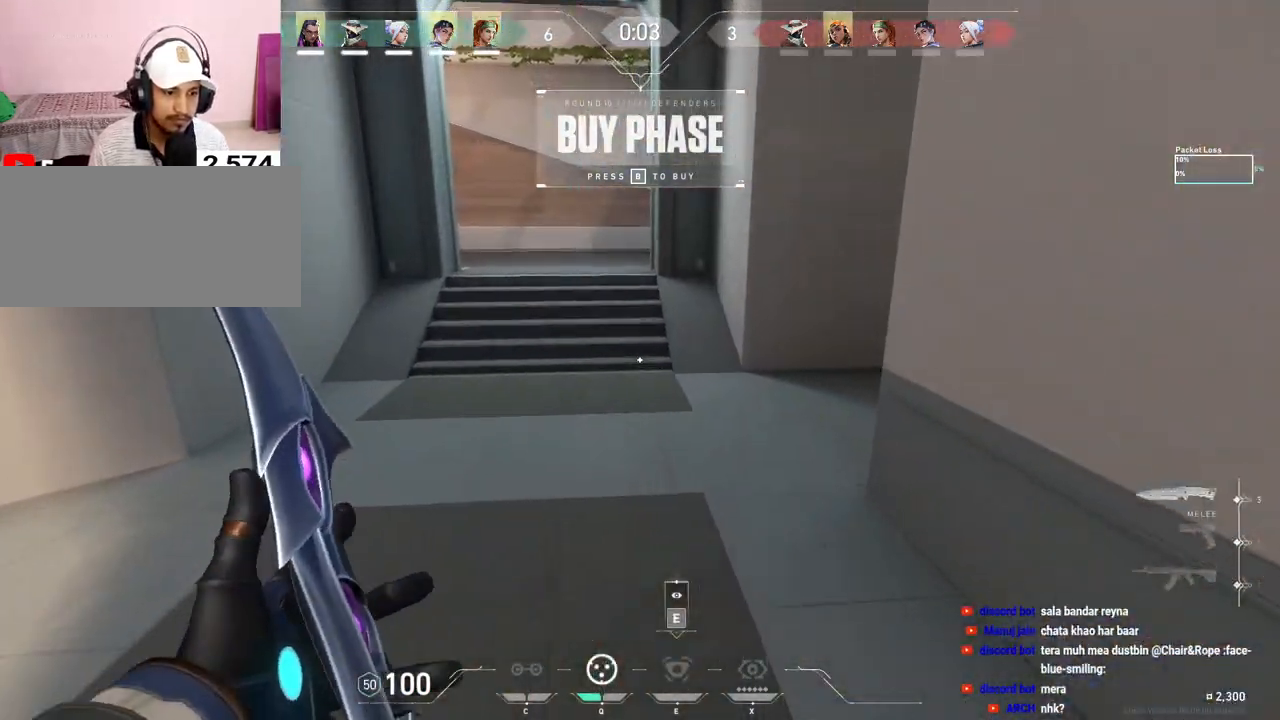
{"keys": ["a", "s"], "mouse": [], "events": [[200, "a", "down"], [317, "w", "up"], [483, "s", "down"]]}
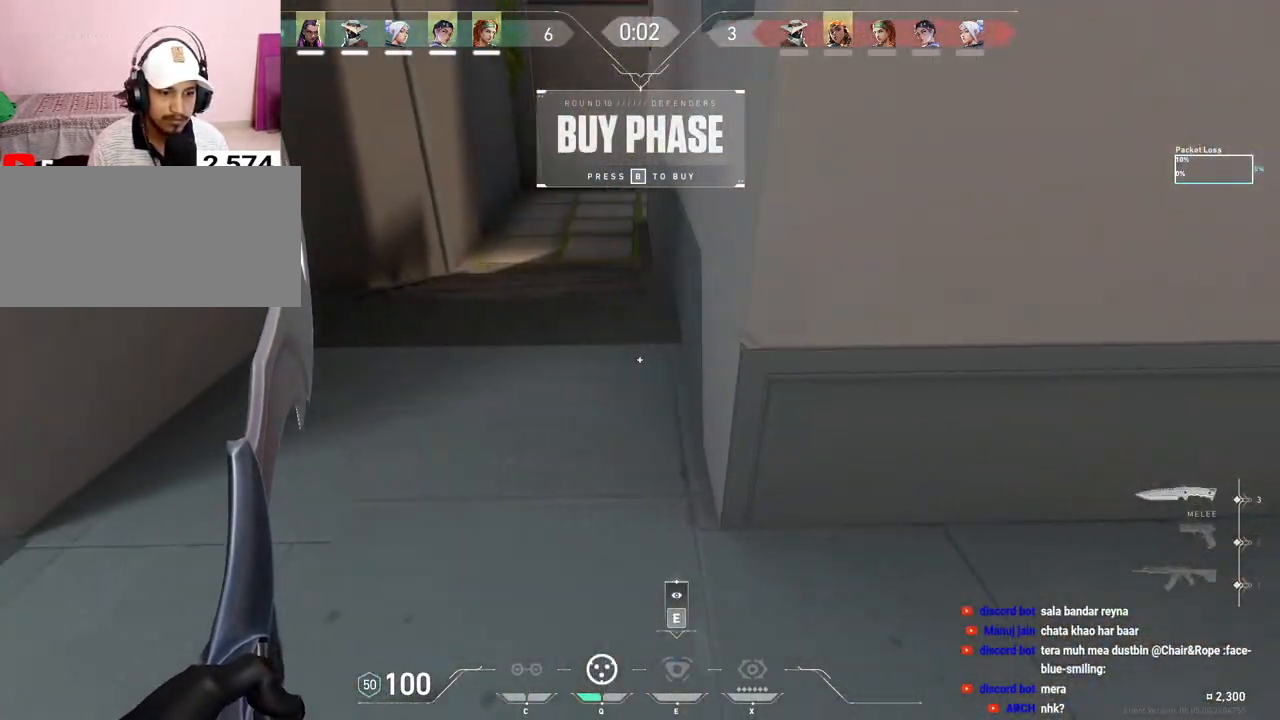
{"keys": ["s"], "mouse": [], "events": [[200, "s", "up"], [417, "s", "down"], [467, "a", "up"]]}